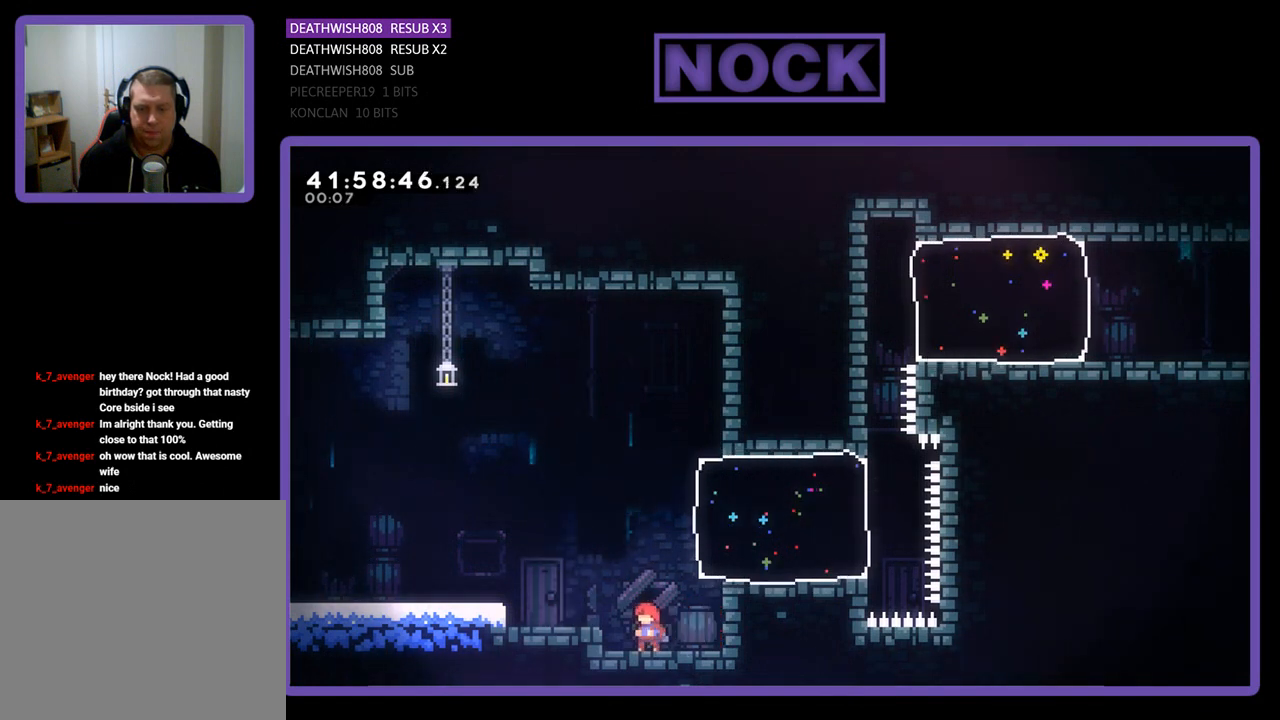
Gameplay with a controller (PlayStation layout); each line is a JSON object with the inputs held at the frame after it. "events" lists button and stick changes between this image and that frame as [ms after this image, input, new state], when the widget could be followed in between. Not read: right_stick.
{"buttons": ["CIRCLE", "R2", "DPAD_UP", "DPAD_RIGHT"], "left_stick": "center", "events": [[133, "CROSS", "down"], [167, "DPAD_RIGHT", "down"], [167, "DPAD_UP", "down"], [267, "CROSS", "up"], [333, "CIRCLE", "down"]]}
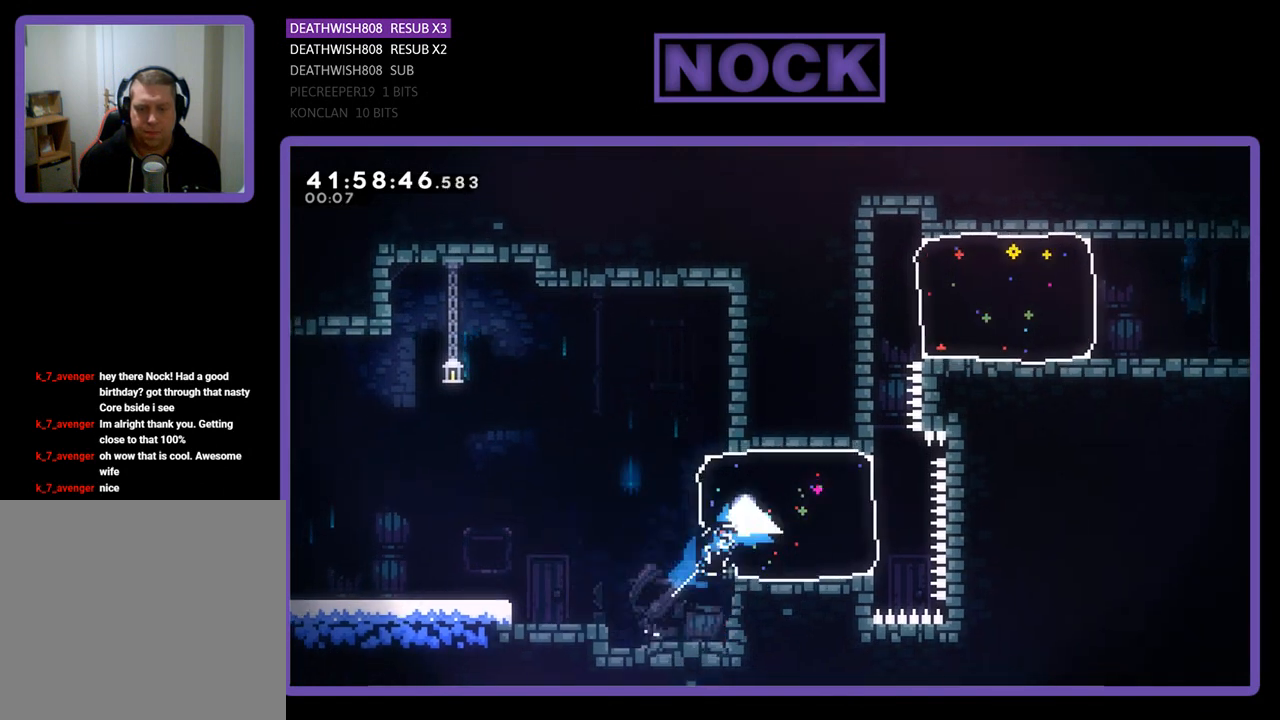
{"buttons": ["CIRCLE", "R2", "DPAD_UP"], "left_stick": "center", "events": [[67, "CIRCLE", "up"], [167, "DPAD_RIGHT", "up"], [267, "CIRCLE", "down"]]}
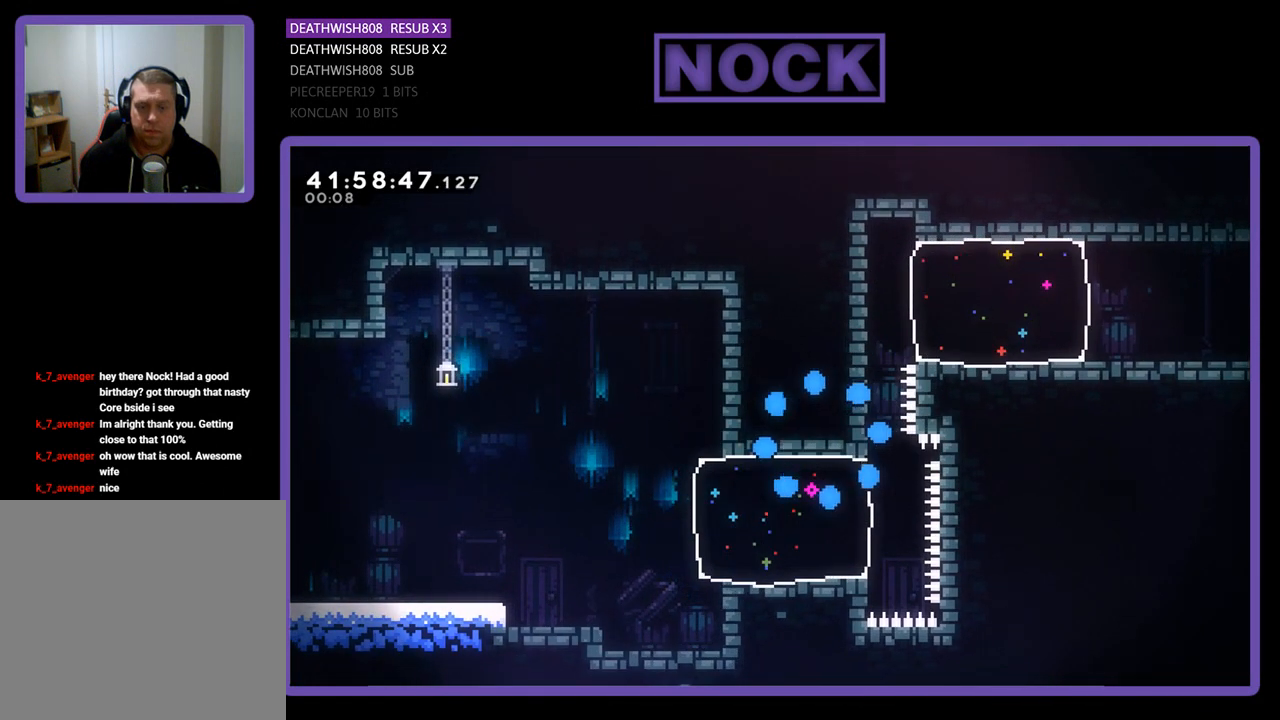
{"buttons": [], "left_stick": "center", "events": [[133, "CIRCLE", "up"], [167, "DPAD_UP", "up"], [167, "R2", "up"]]}
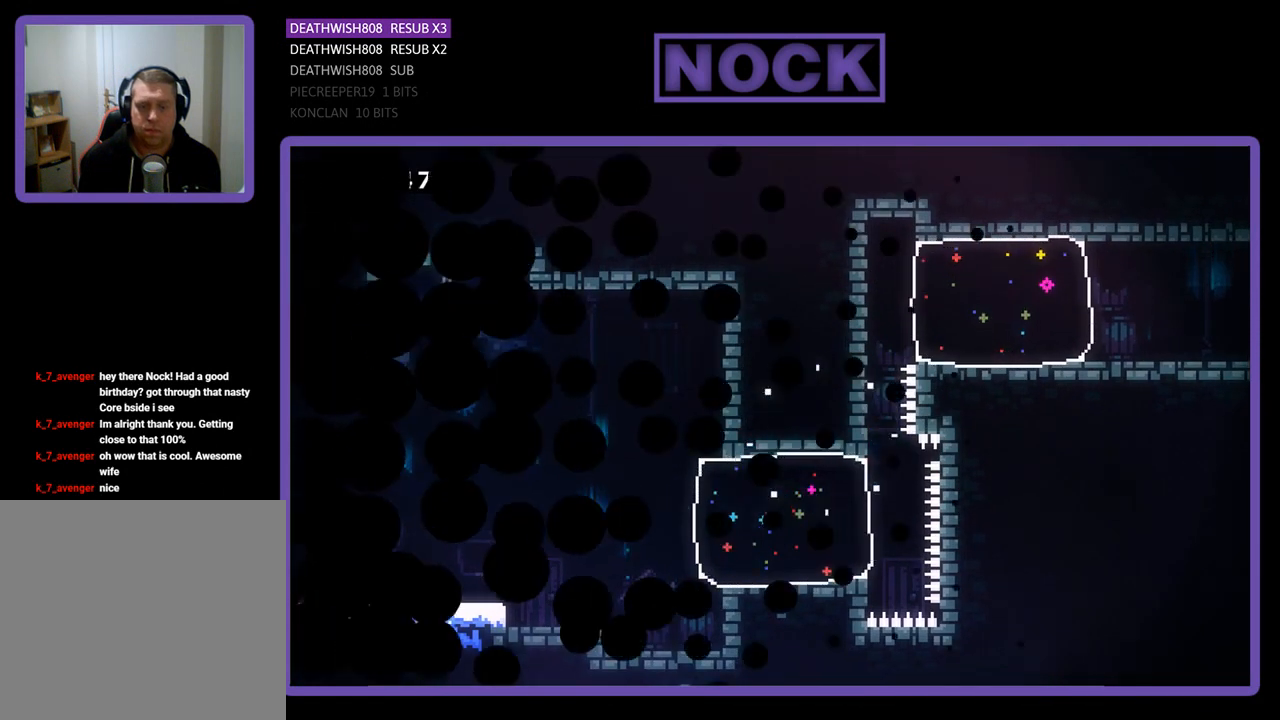
{"buttons": [], "left_stick": "center", "events": []}
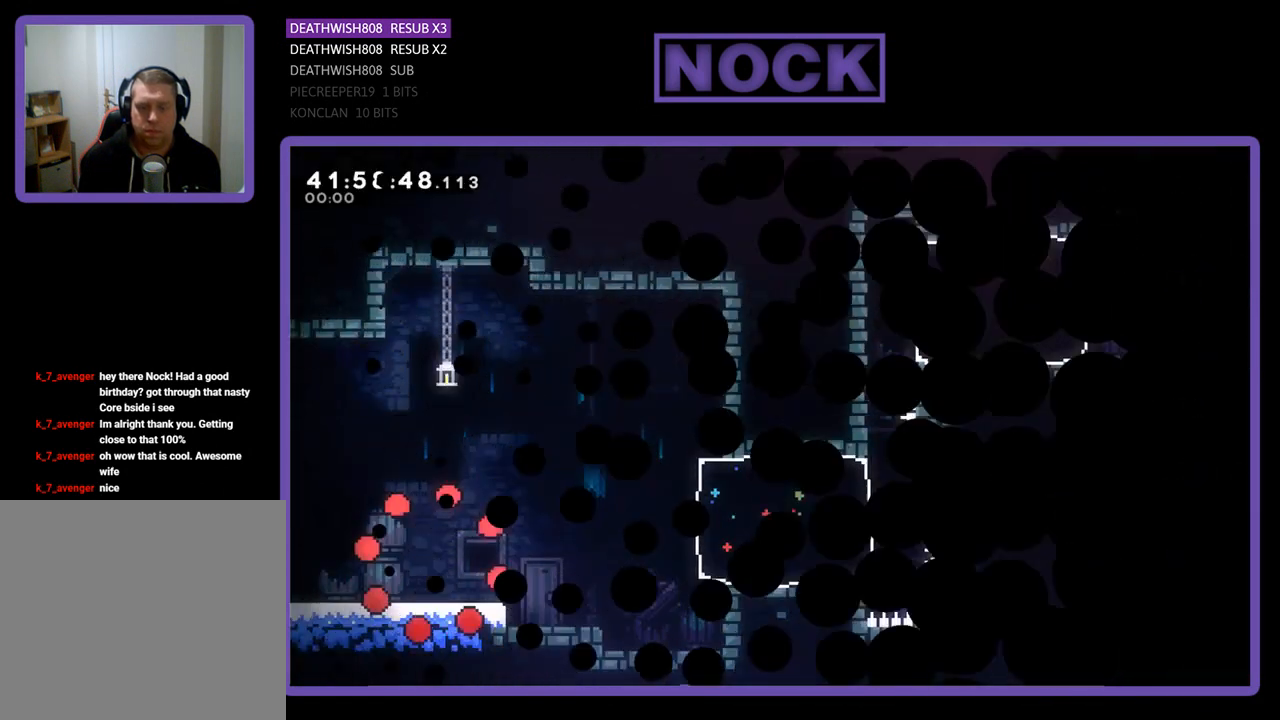
{"buttons": ["R2", "DPAD_RIGHT"], "left_stick": "center", "events": [[300, "DPAD_RIGHT", "down"], [300, "R2", "down"]]}
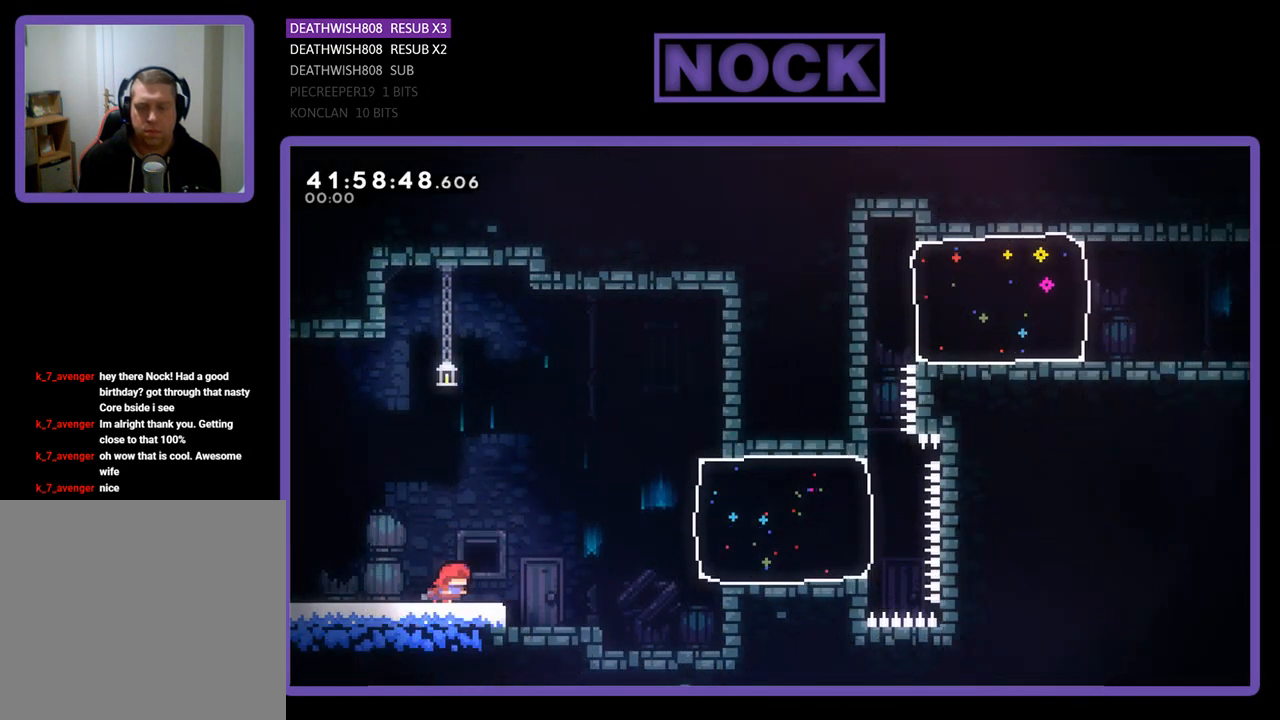
{"buttons": ["CROSS", "R2", "DPAD_RIGHT"], "left_stick": "center", "events": [[400, "CROSS", "down"]]}
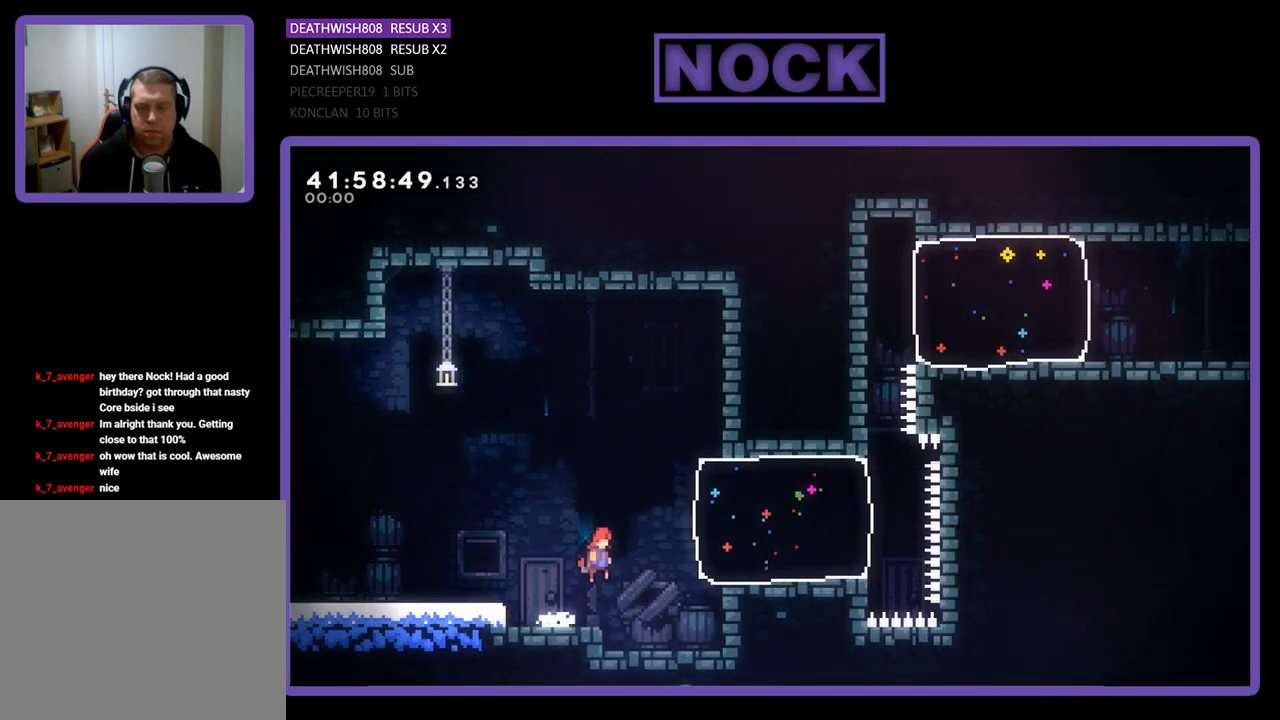
{"buttons": ["R2"], "left_stick": "center", "events": [[100, "CROSS", "up"], [233, "CIRCLE", "down"], [433, "CIRCLE", "up"], [500, "DPAD_RIGHT", "up"]]}
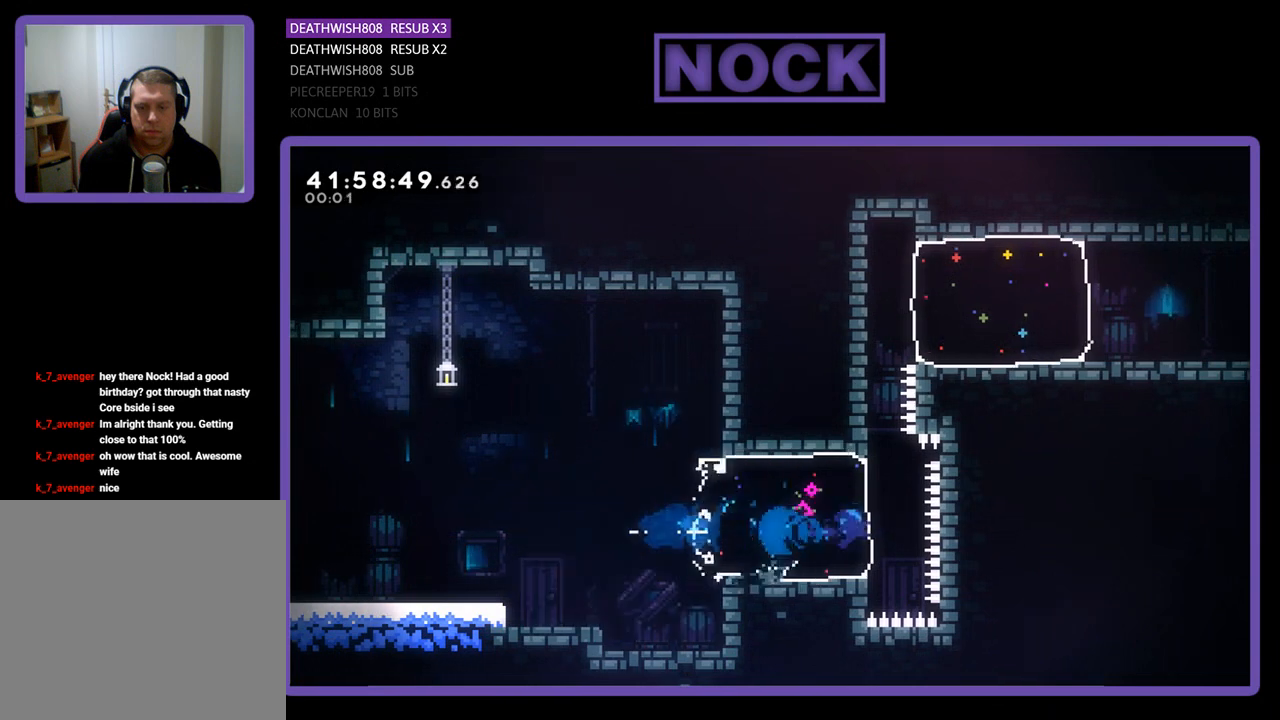
{"buttons": ["R2", "DPAD_UP", "DPAD_LEFT"], "left_stick": "center", "events": [[133, "CIRCLE", "down"], [133, "DPAD_UP", "down"], [400, "DPAD_LEFT", "down"], [467, "CIRCLE", "up"]]}
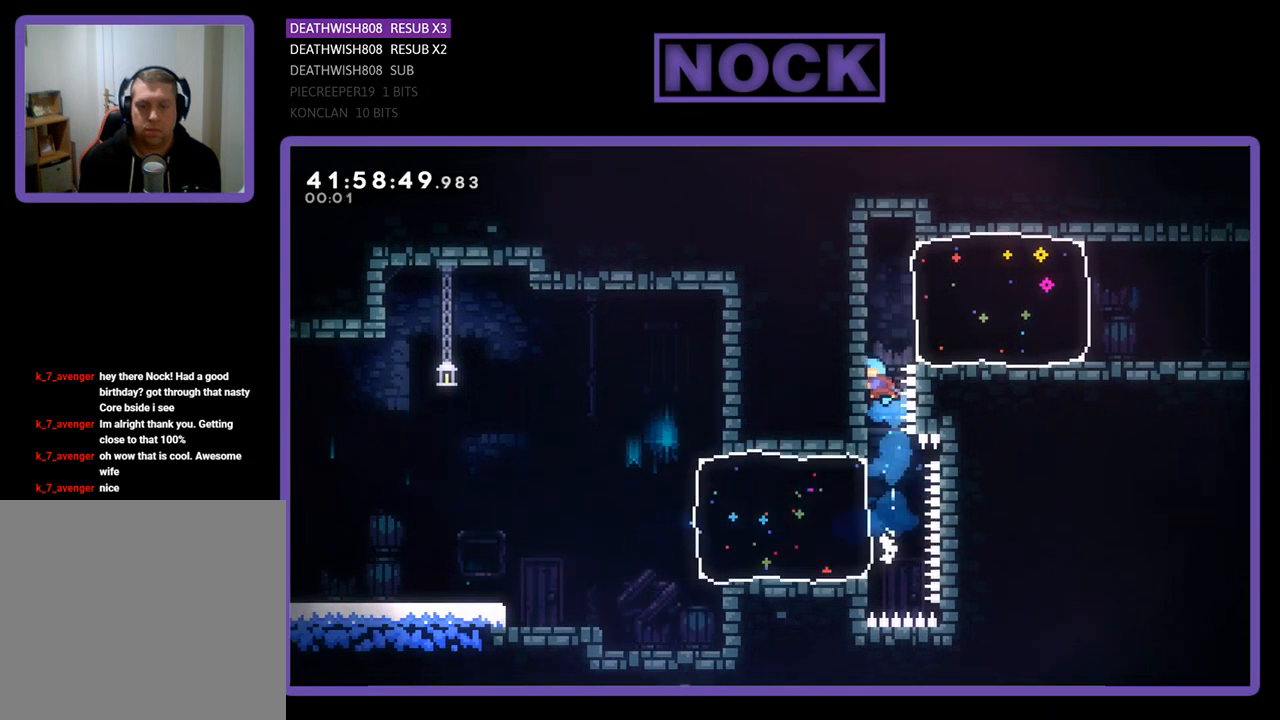
{"buttons": ["R2", "DPAD_UP"], "left_stick": "center", "events": [[167, "CROSS", "down"], [400, "CROSS", "up"], [400, "DPAD_LEFT", "up"]]}
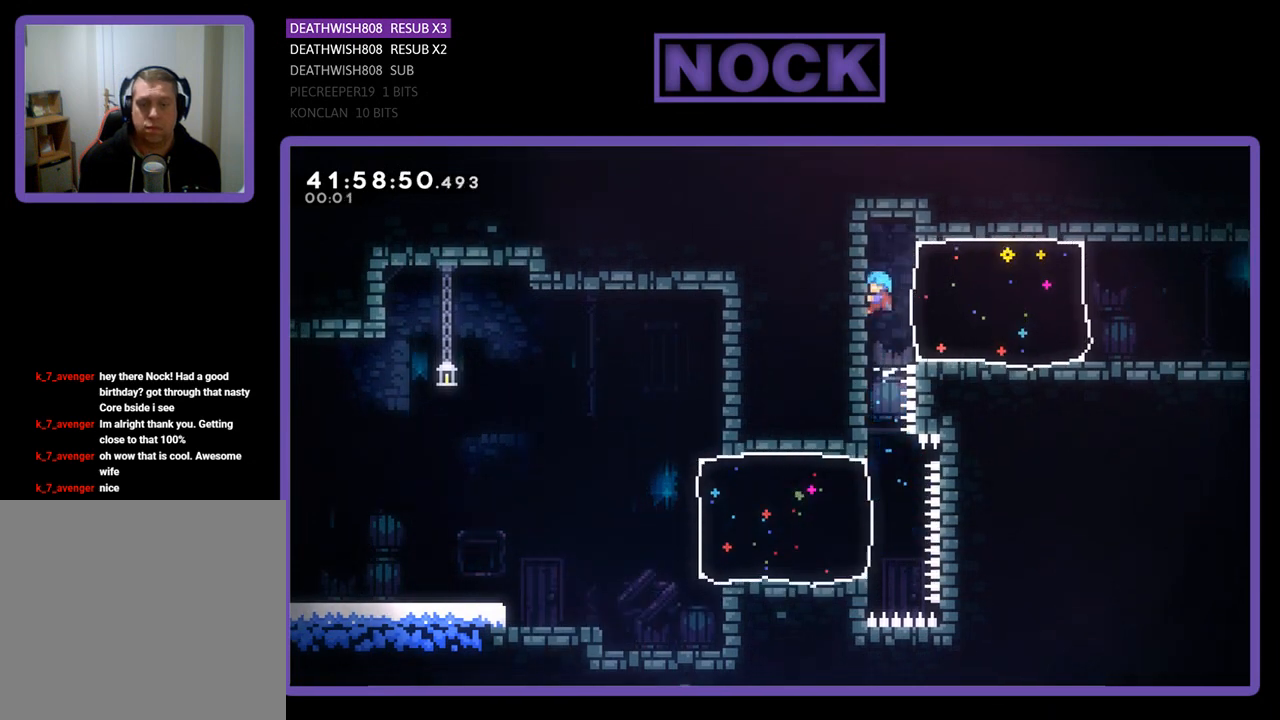
{"buttons": ["R2"], "left_stick": "center", "events": [[67, "DPAD_UP", "up"]]}
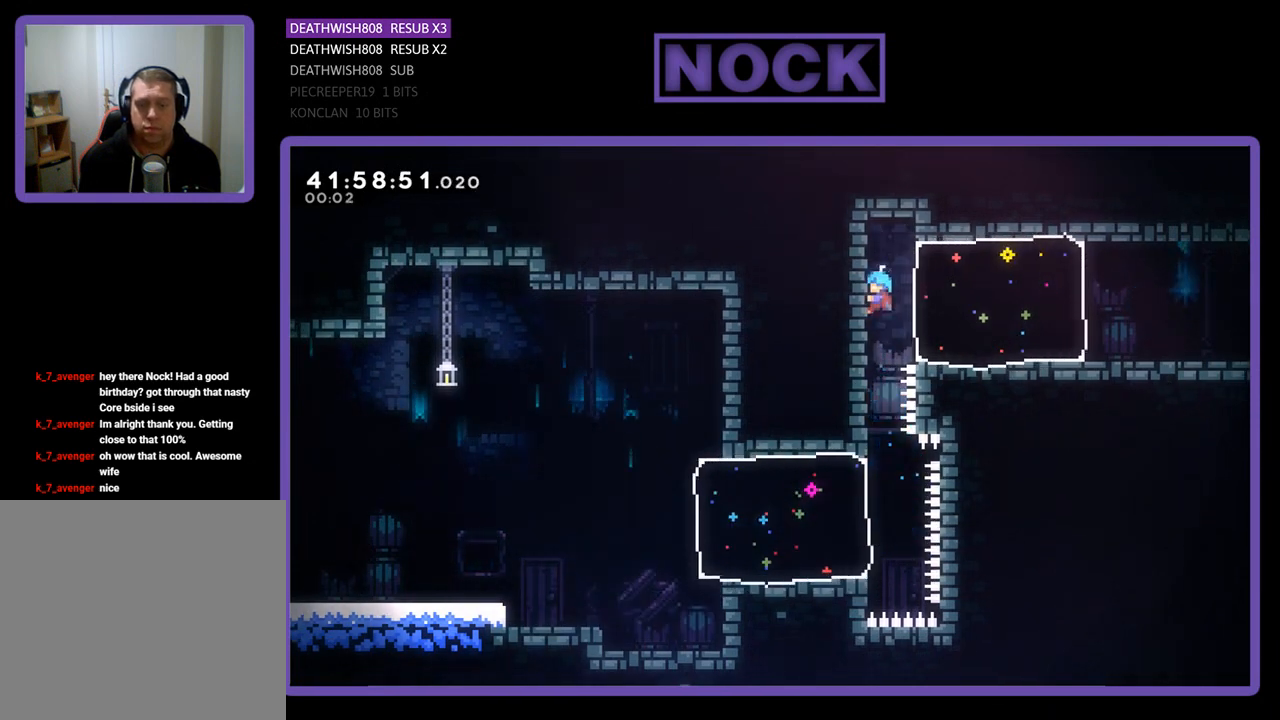
{"buttons": ["R2"], "left_stick": "center", "events": []}
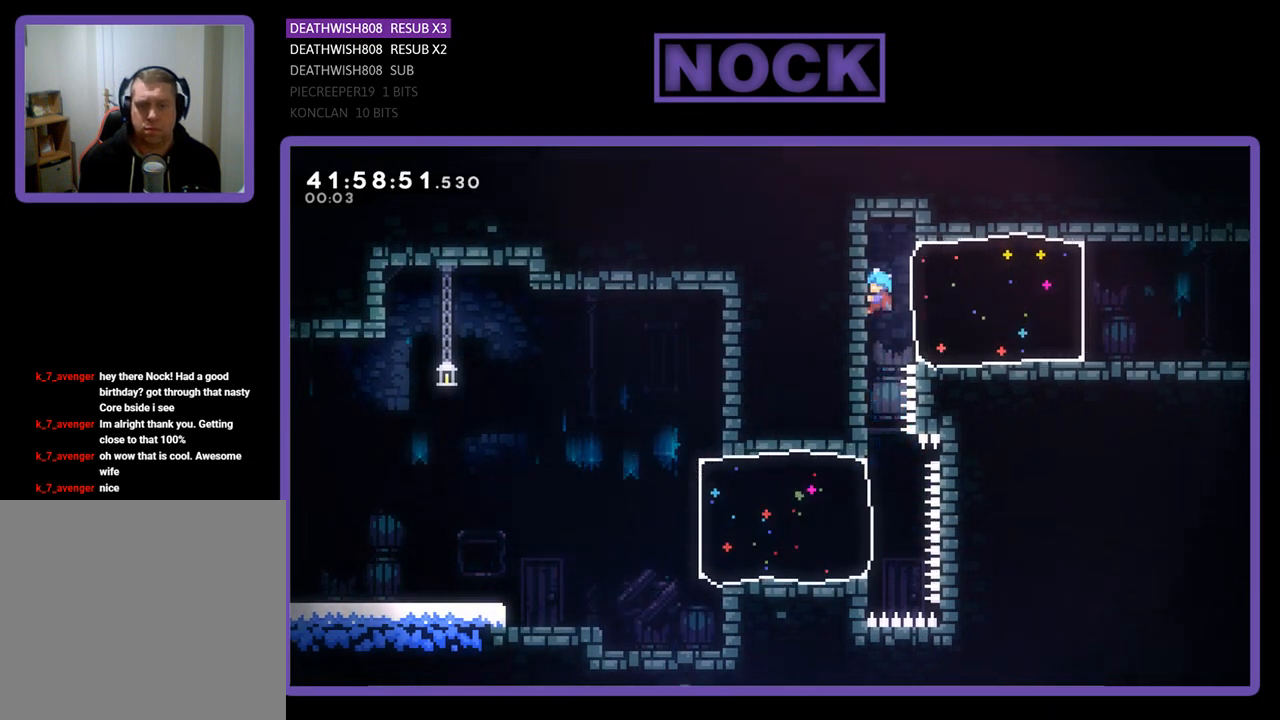
{"buttons": ["R2"], "left_stick": "center", "events": []}
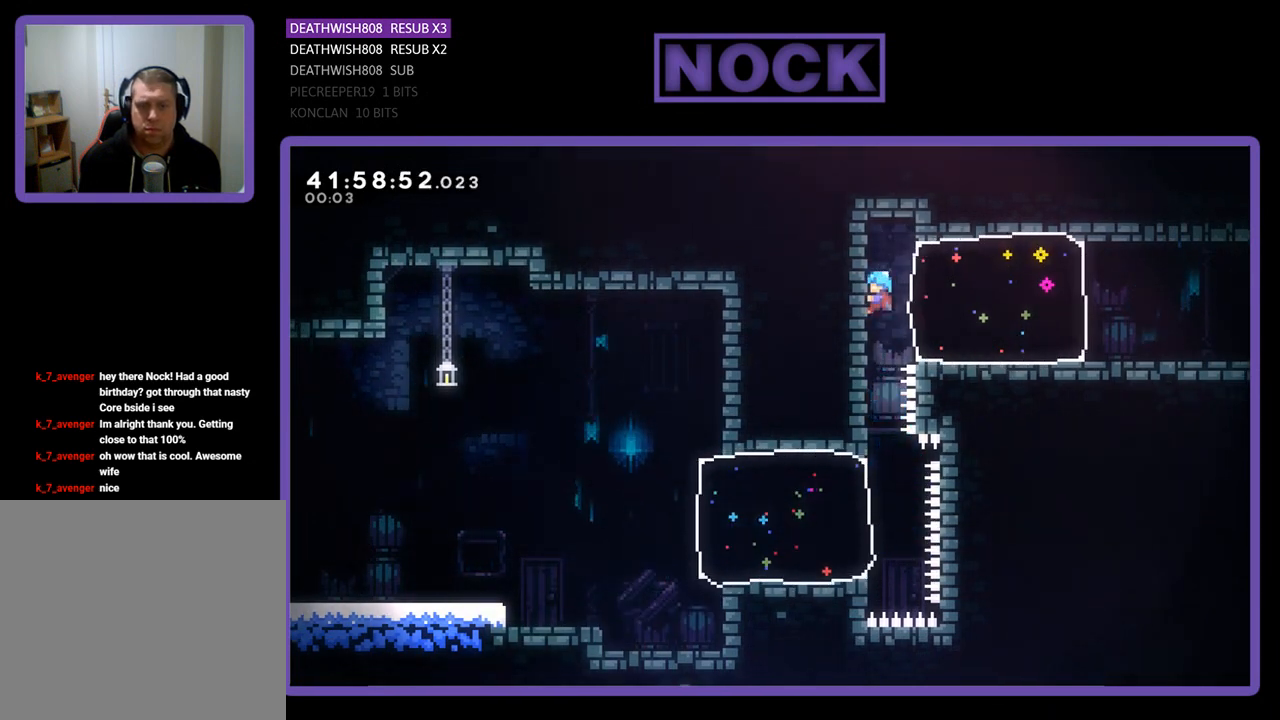
{"buttons": ["R2"], "left_stick": "center", "events": []}
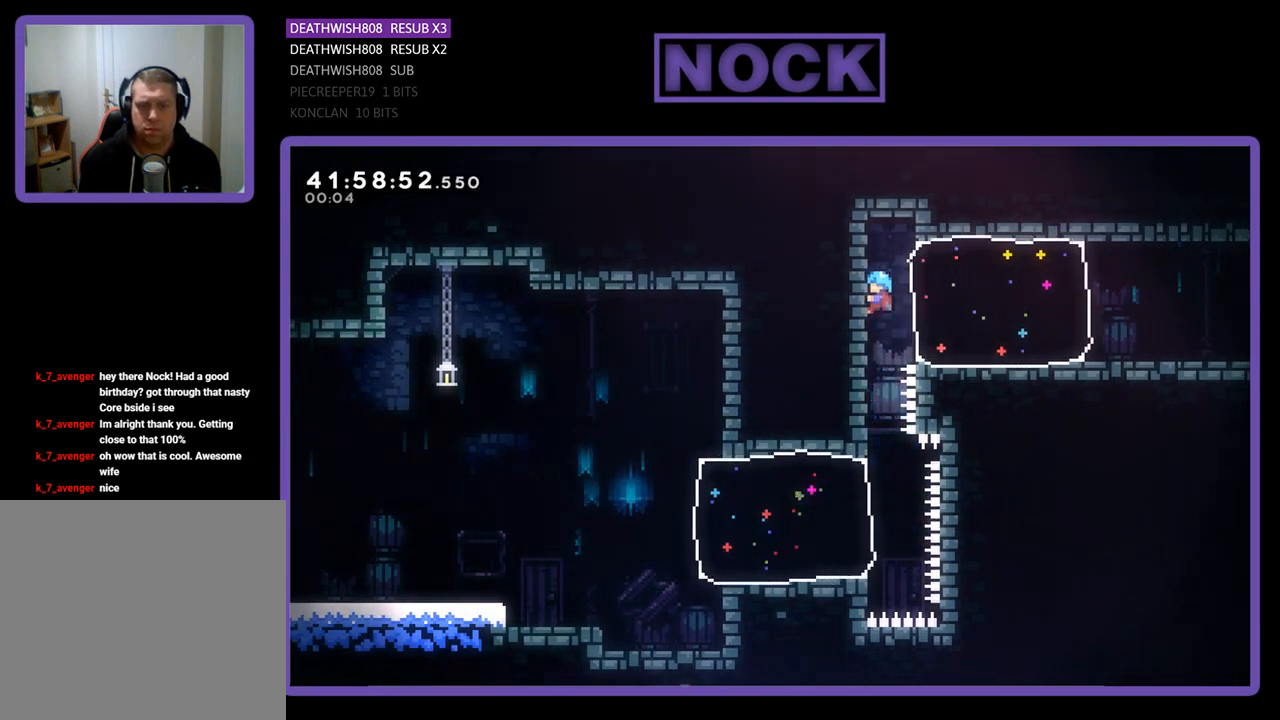
{"buttons": ["R2"], "left_stick": "center", "events": []}
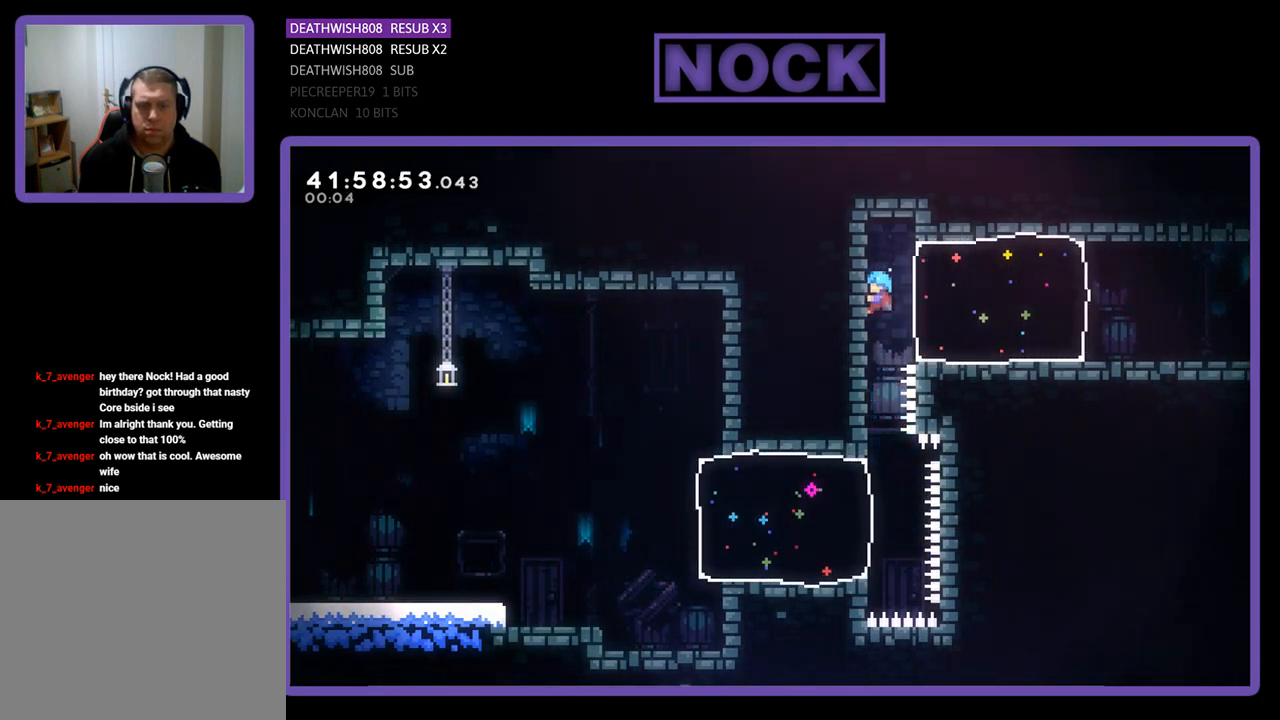
{"buttons": ["R2"], "left_stick": "center", "events": []}
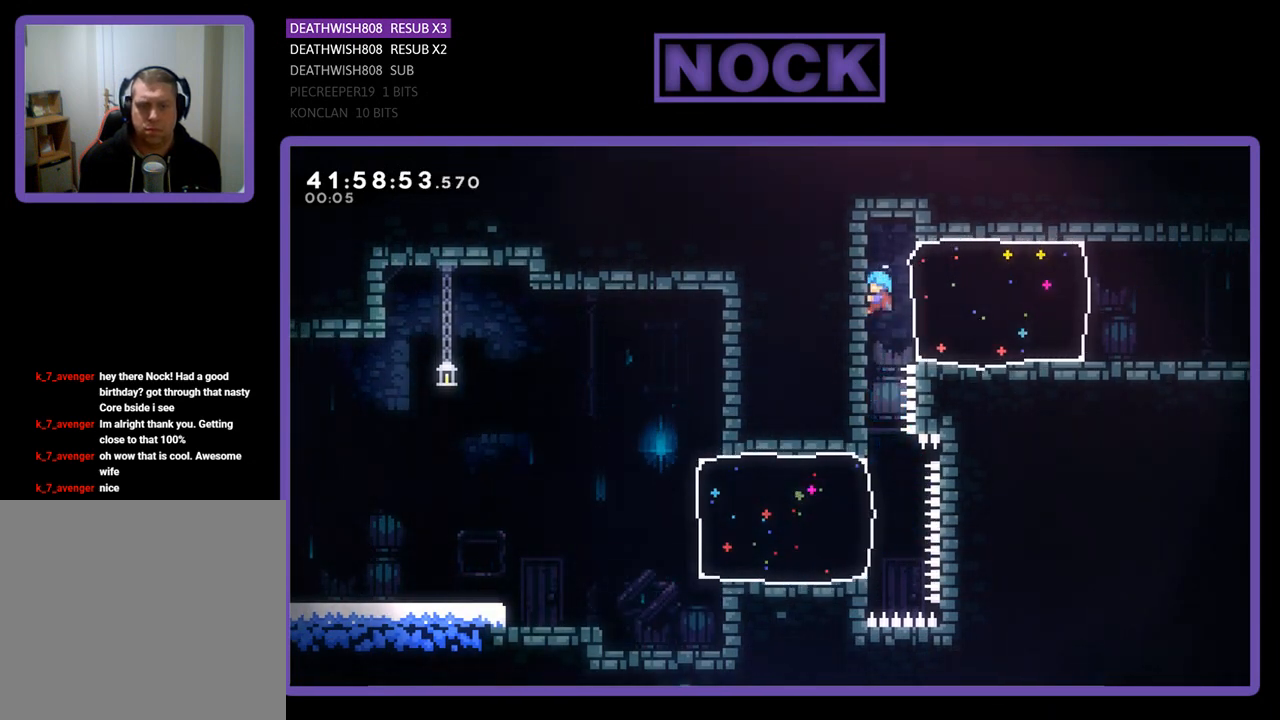
{"buttons": ["R2"], "left_stick": "center", "events": []}
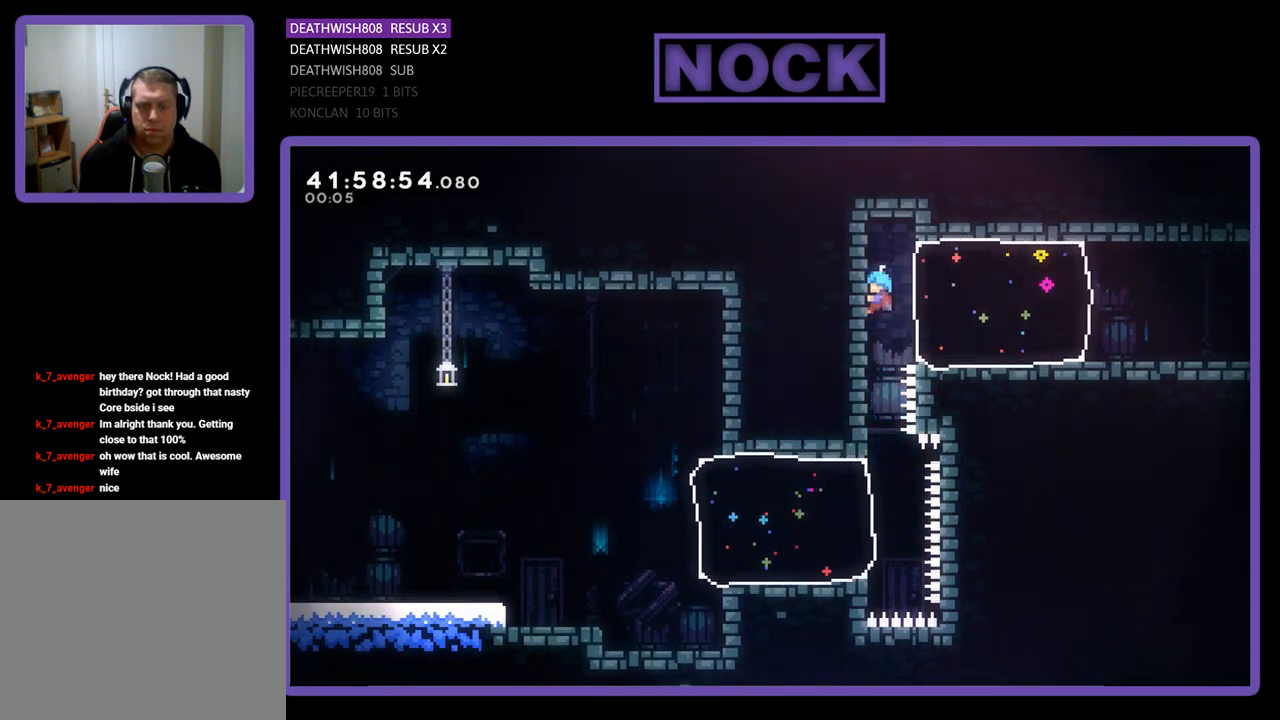
{"buttons": ["R2"], "left_stick": "center", "events": []}
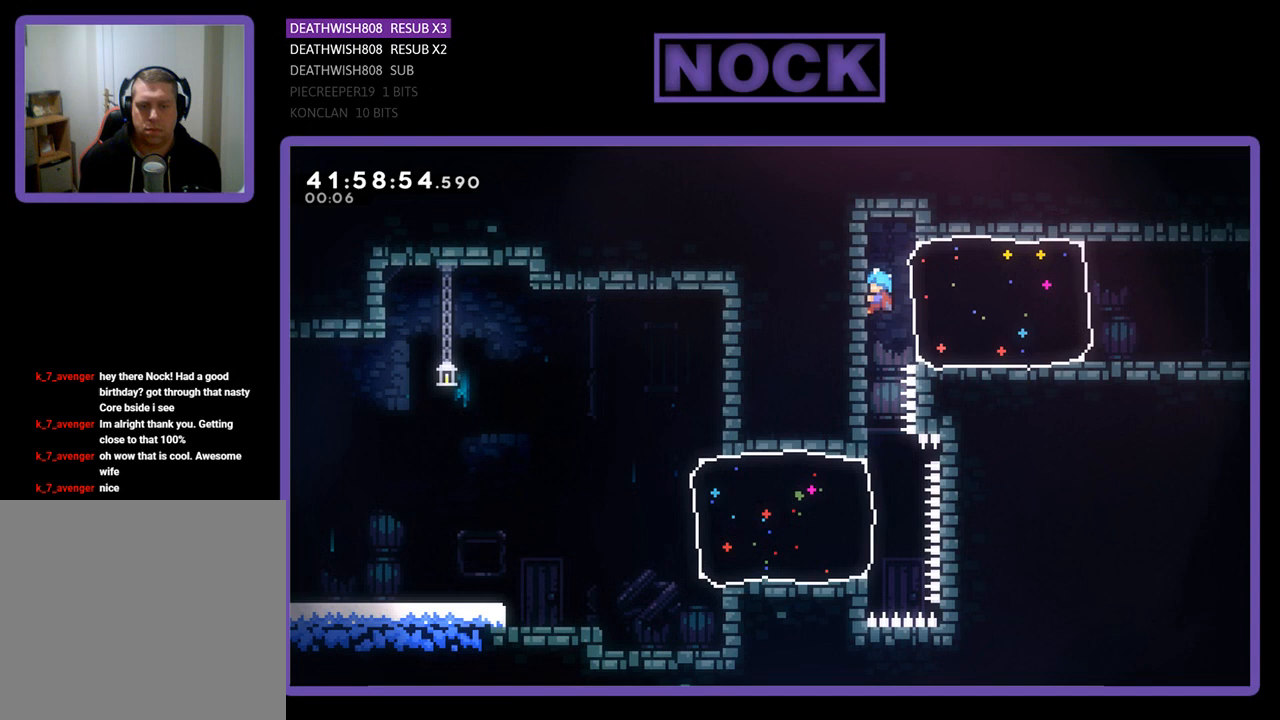
{"buttons": ["R2"], "left_stick": "center", "events": []}
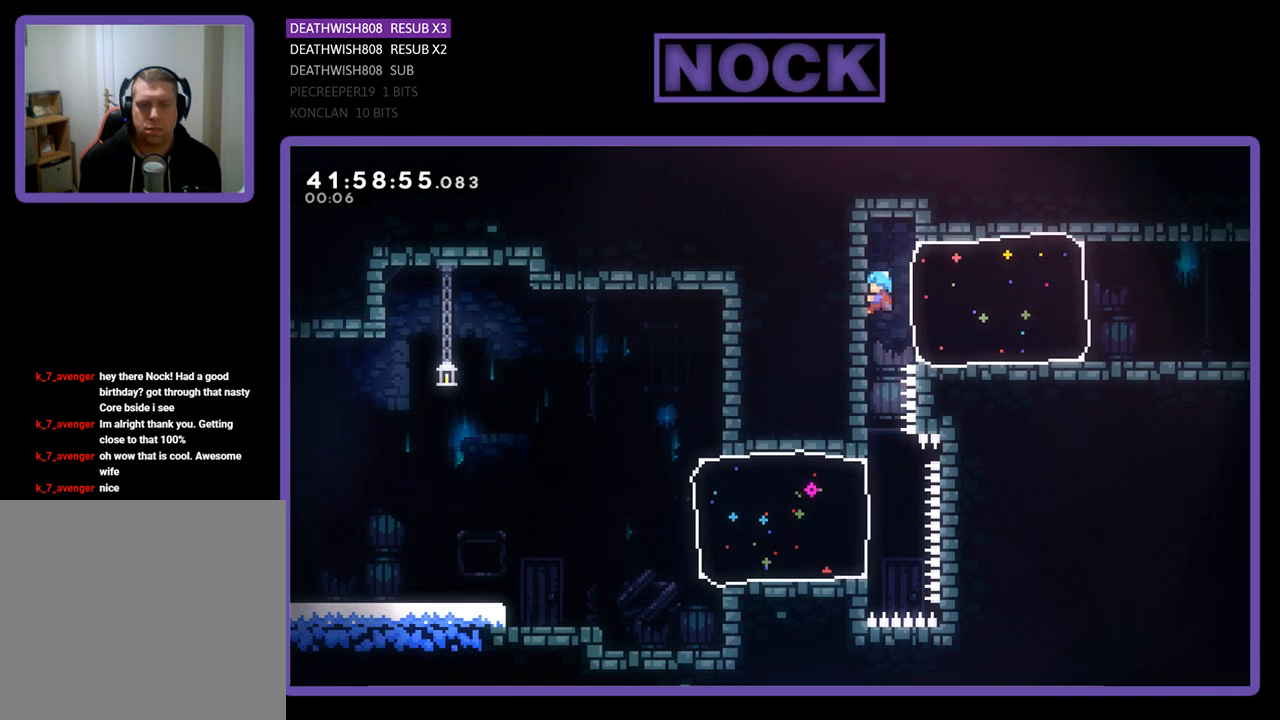
{"buttons": ["CROSS", "R2", "DPAD_RIGHT"], "left_stick": "center", "events": [[133, "DPAD_RIGHT", "down"], [200, "CROSS", "down"]]}
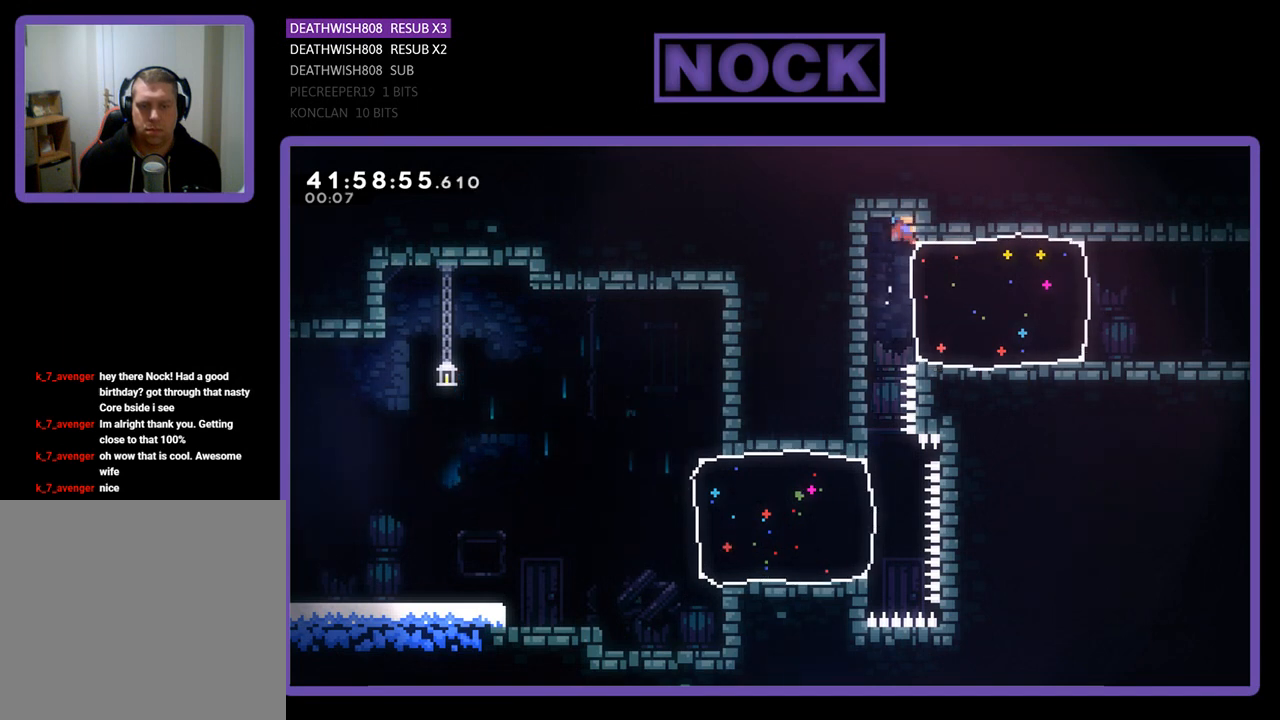
{"buttons": [], "left_stick": "center", "events": [[200, "CROSS", "up"], [367, "DPAD_RIGHT", "up"], [367, "R2", "up"]]}
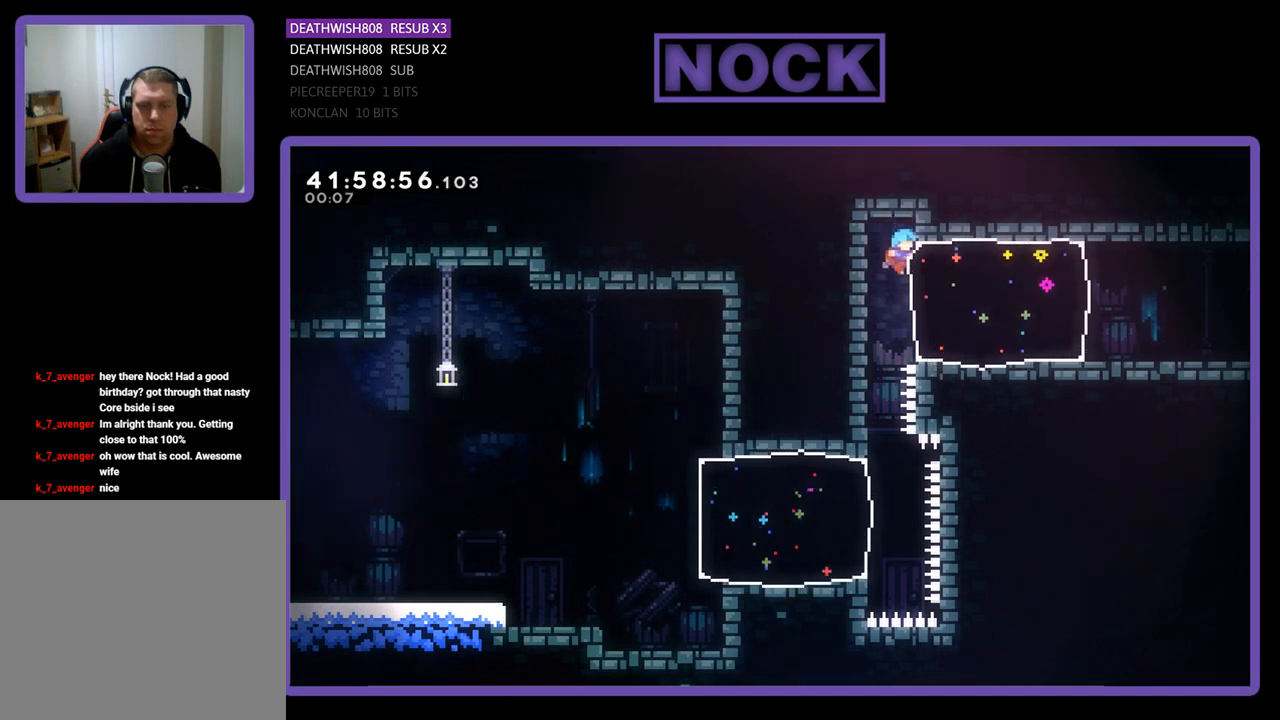
{"buttons": ["R2", "DPAD_LEFT"], "left_stick": "center", "events": [[167, "DPAD_LEFT", "down"], [167, "R2", "down"]]}
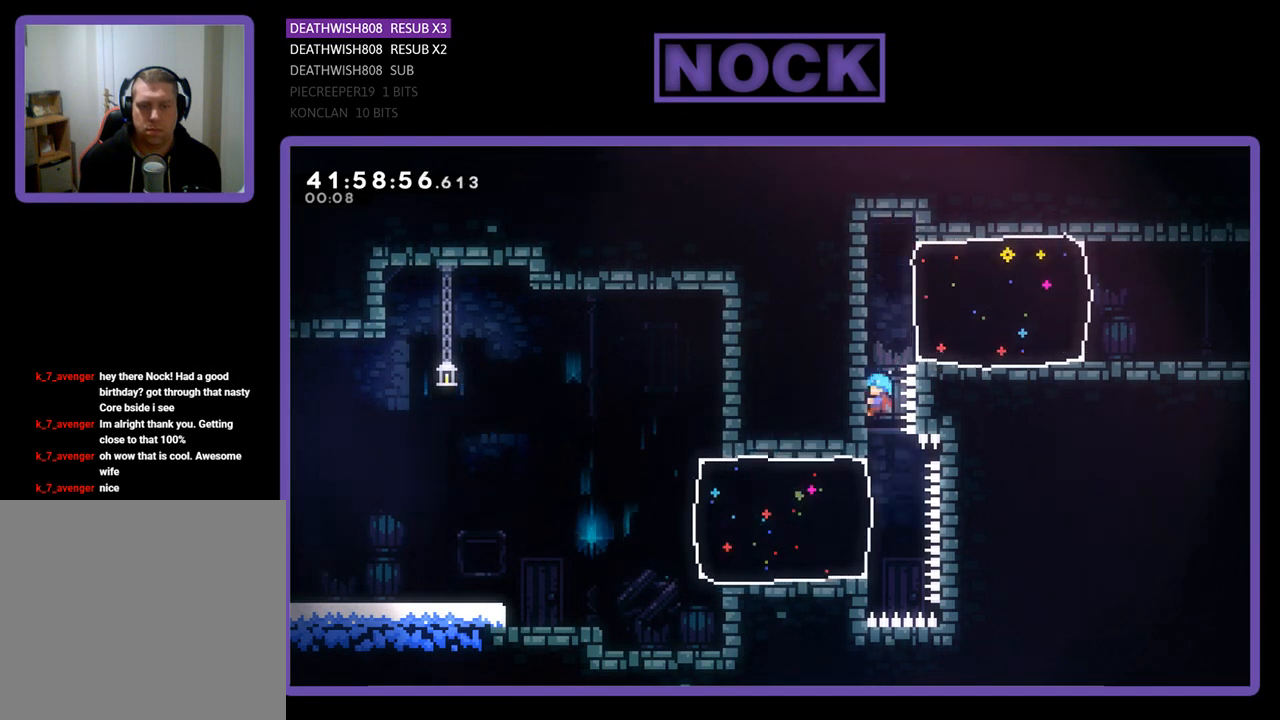
{"buttons": [], "left_stick": "center", "events": [[33, "DPAD_LEFT", "up"], [67, "R2", "up"]]}
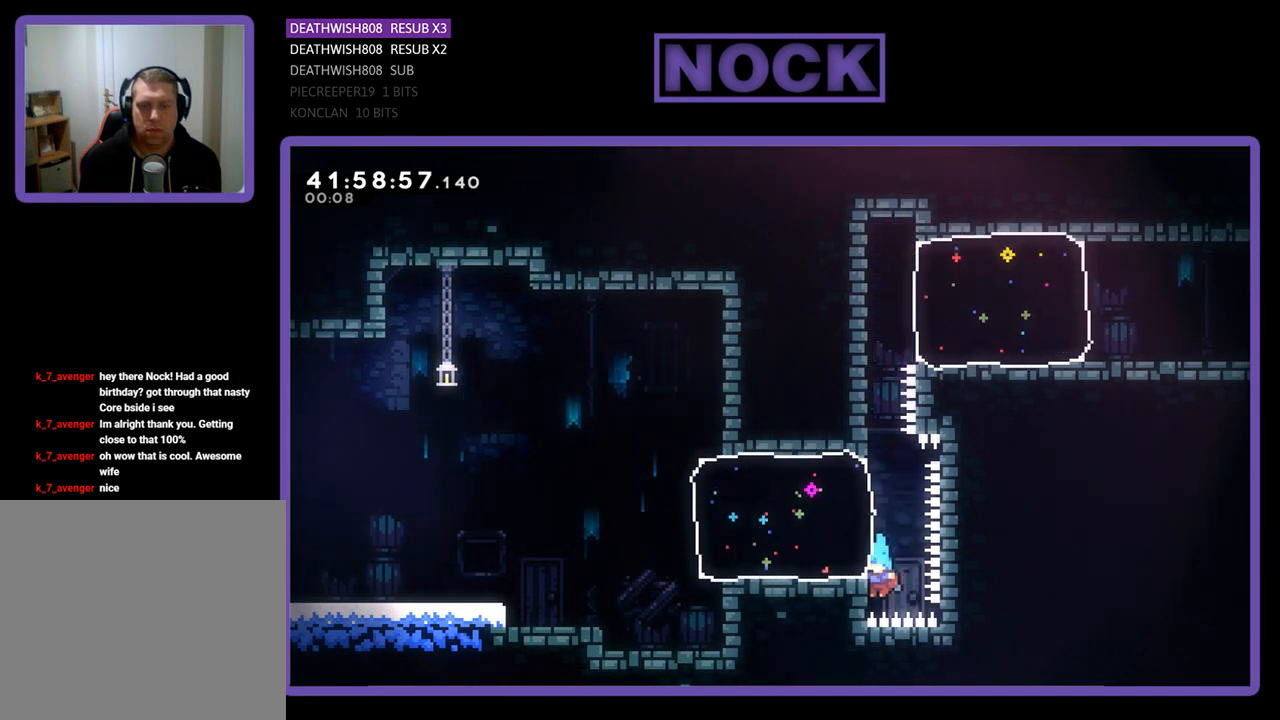
{"buttons": [], "left_stick": "center", "events": []}
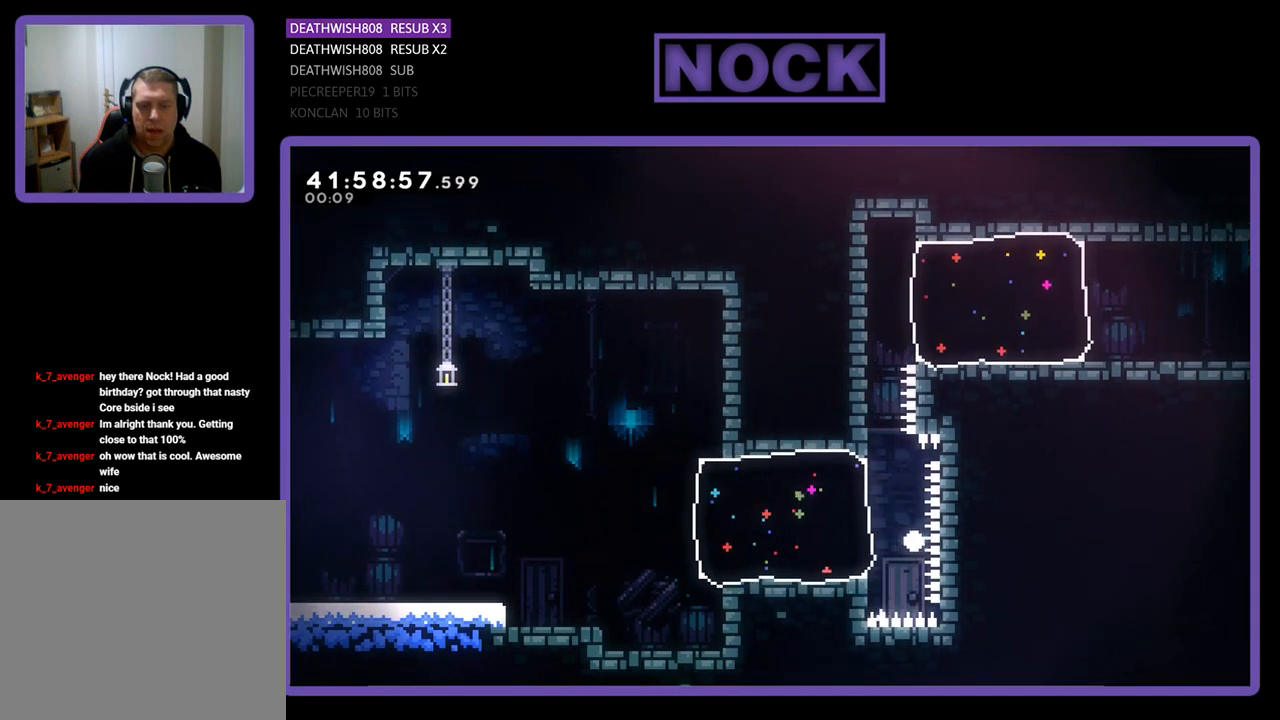
{"buttons": [], "left_stick": "center", "events": []}
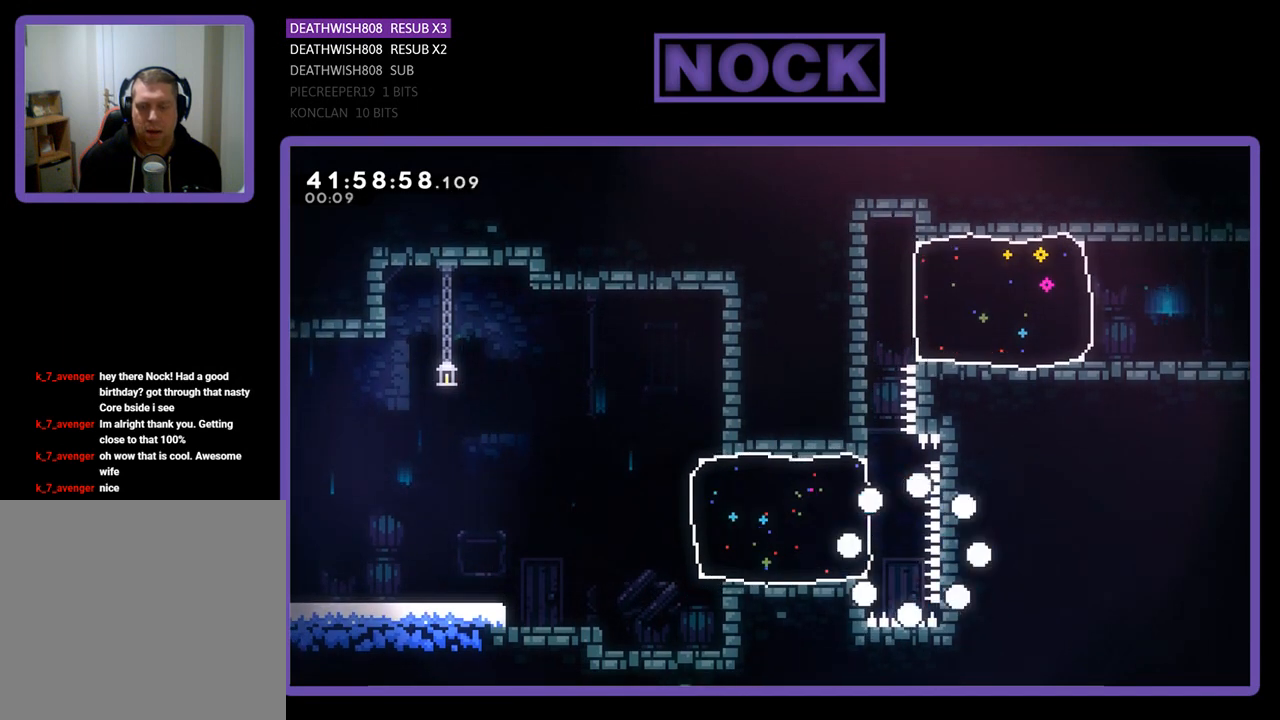
{"buttons": [], "left_stick": "center", "events": []}
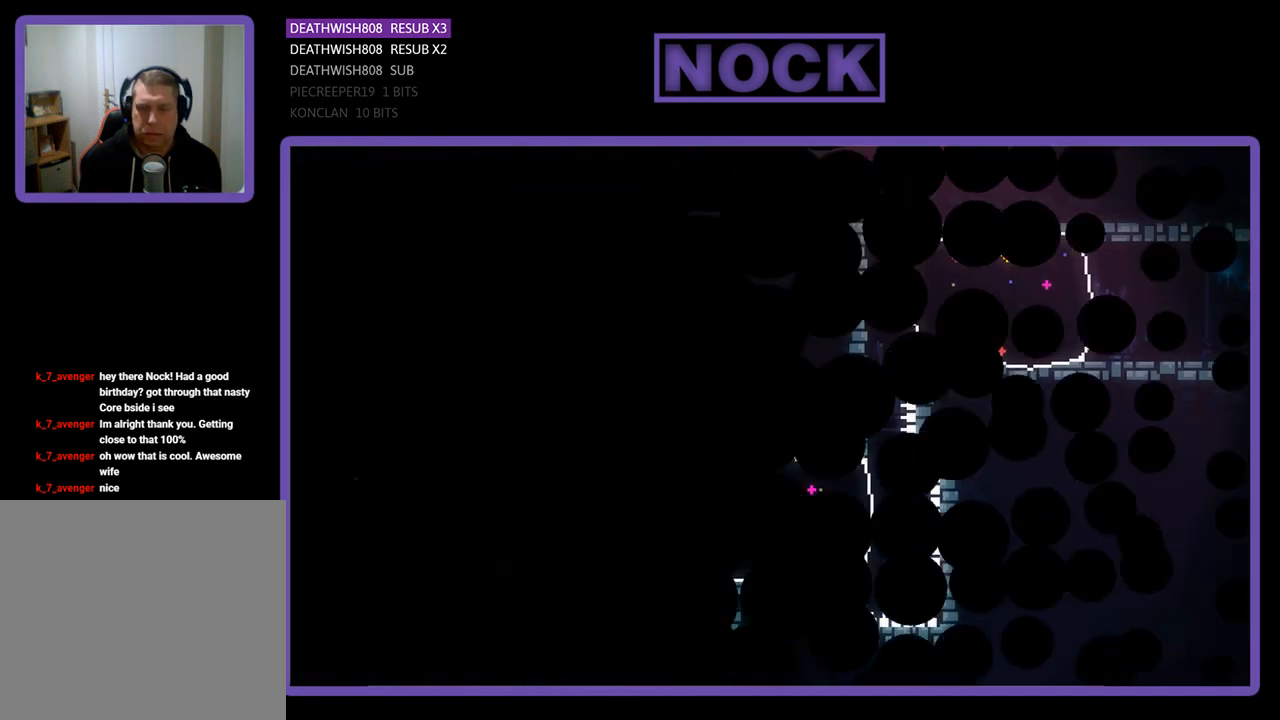
{"buttons": [], "left_stick": "center", "events": []}
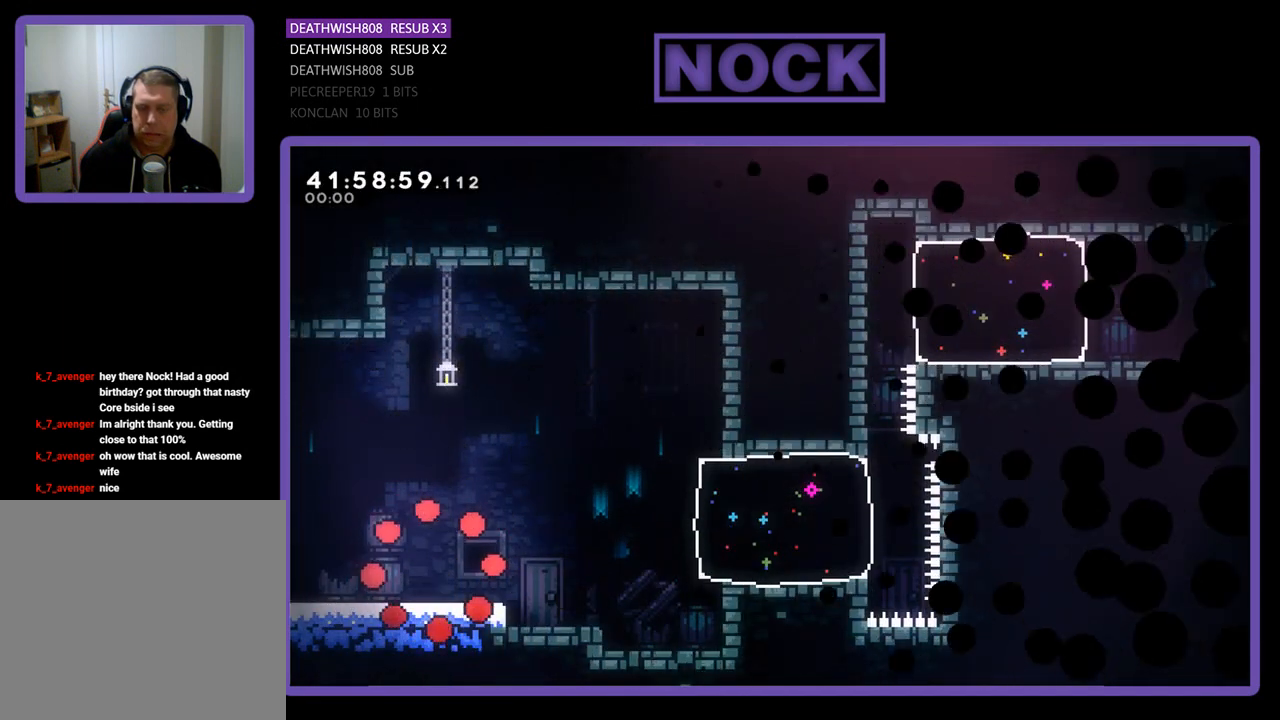
{"buttons": [], "left_stick": "center", "events": []}
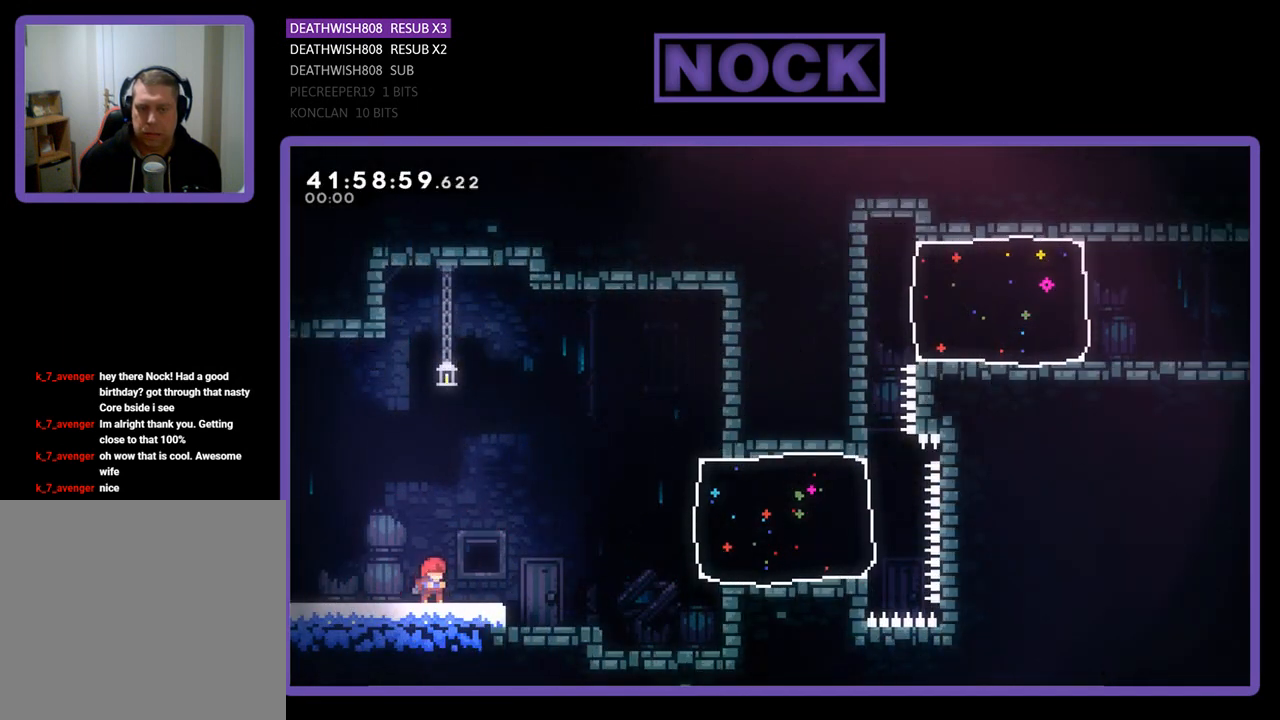
{"buttons": [], "left_stick": "center", "events": []}
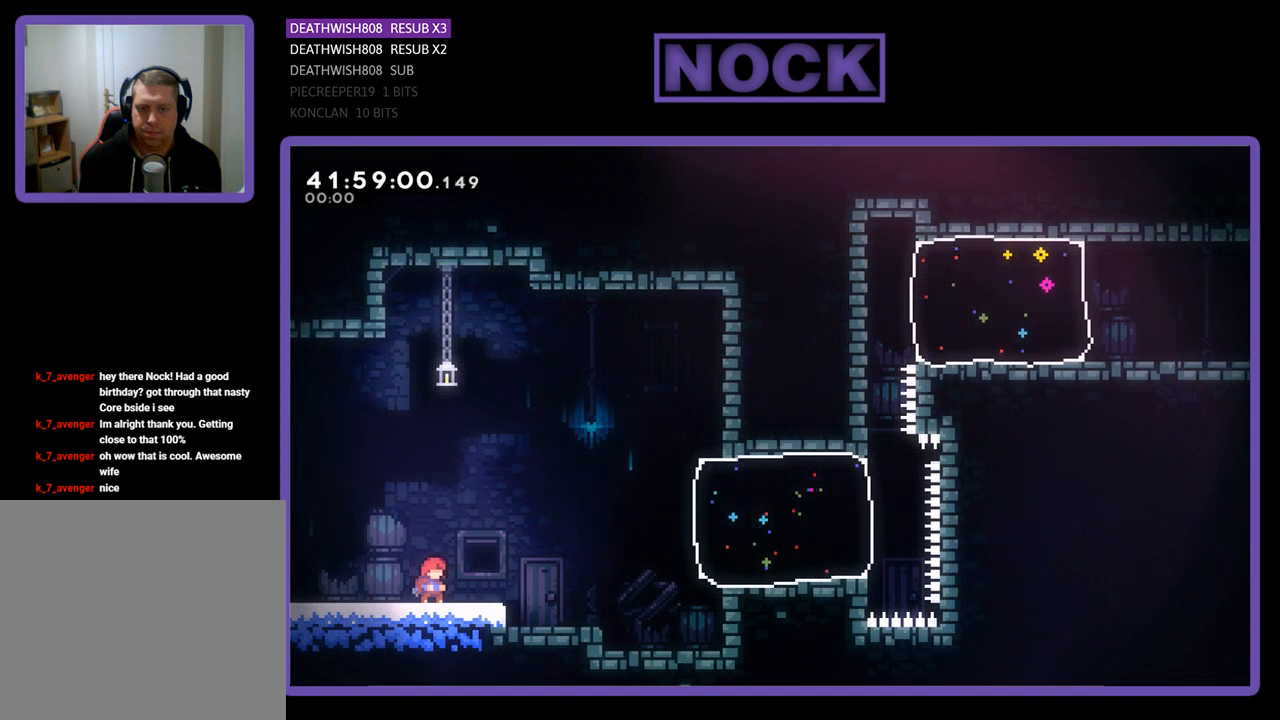
{"buttons": ["R2"], "left_stick": "center", "events": [[300, "R2", "down"]]}
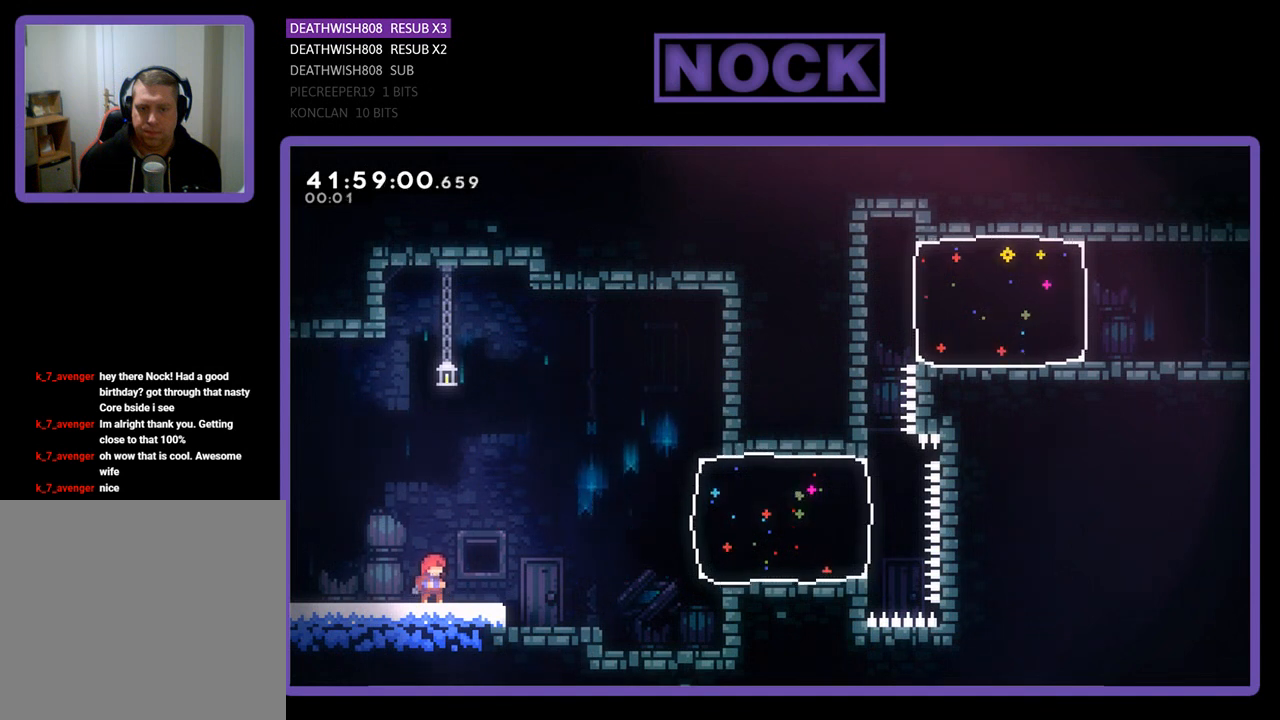
{"buttons": ["R2"], "left_stick": "center", "events": []}
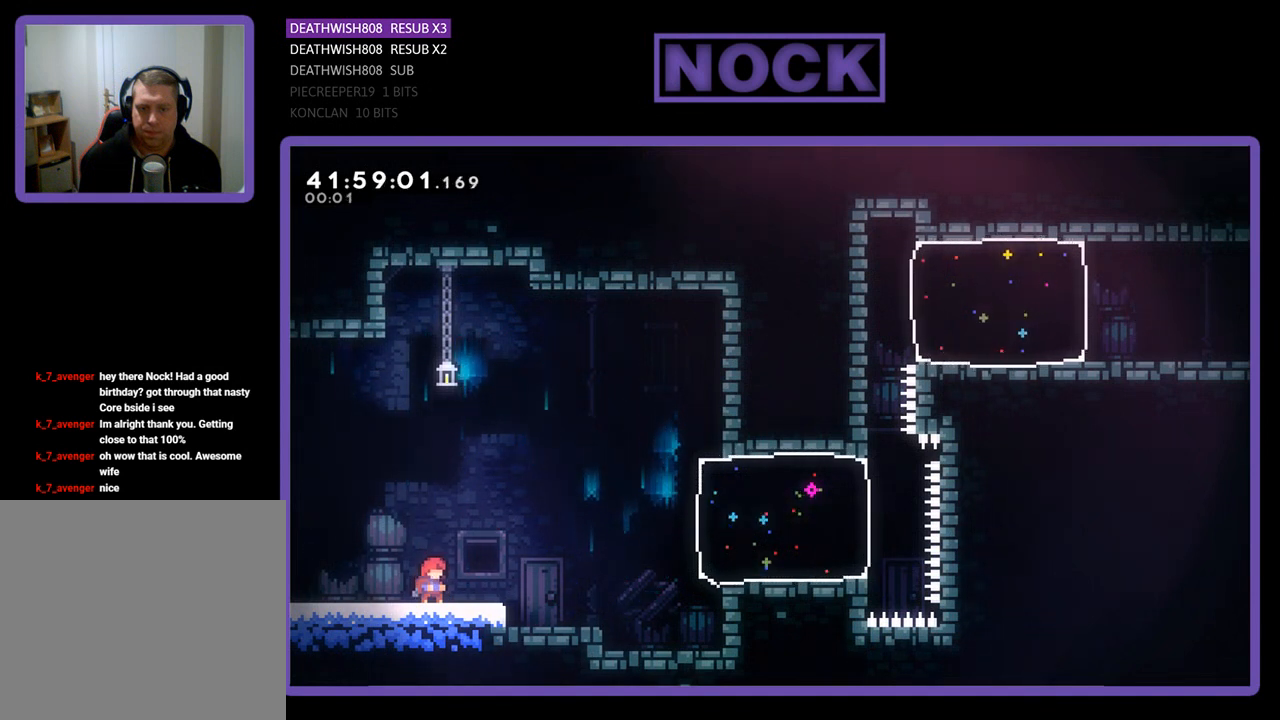
{"buttons": ["R2"], "left_stick": "center", "events": []}